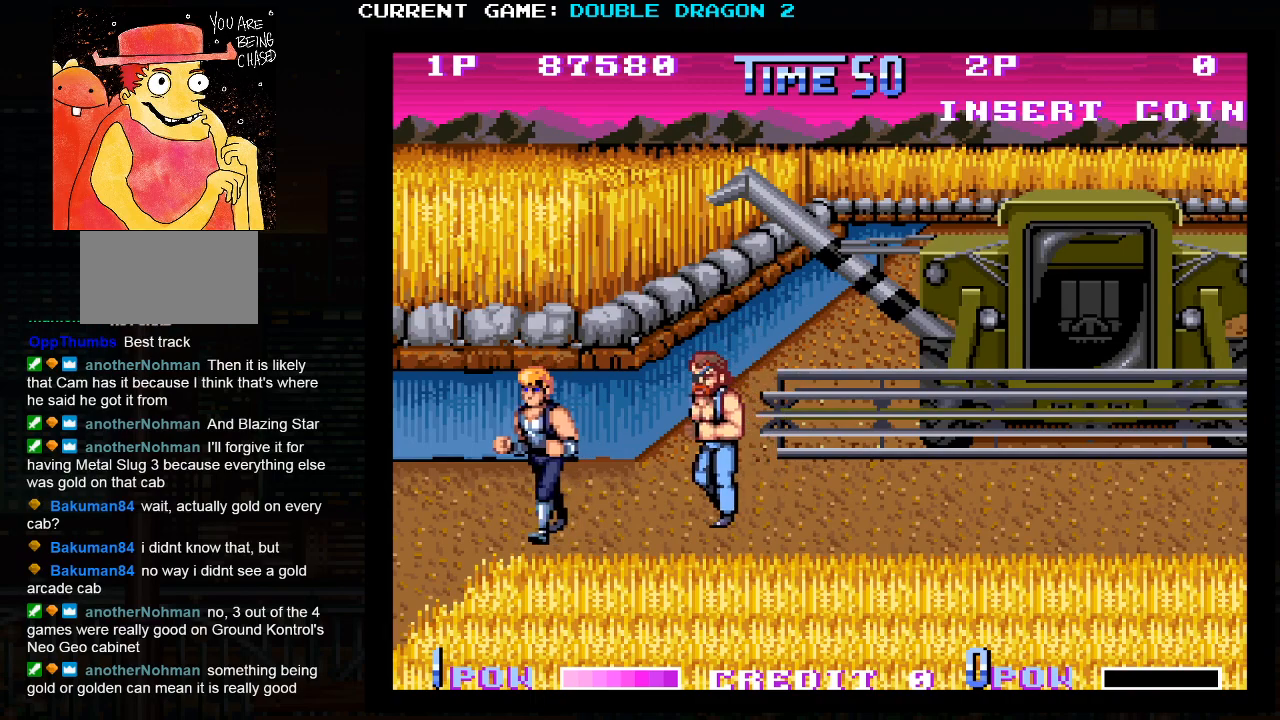
Gameplay with a controller (arcade stick); each line is a JSON object with the inputs held at the frame after it. "events" lists button and stick changes between this image and that frame as [ms after this image, input, new state], when the widget could be followed in between. Not read: L3 R3 left_stick.
{"buttons": [], "events": [[50, "TRIANGLE", "down"], [217, "TRIANGLE", "up"]]}
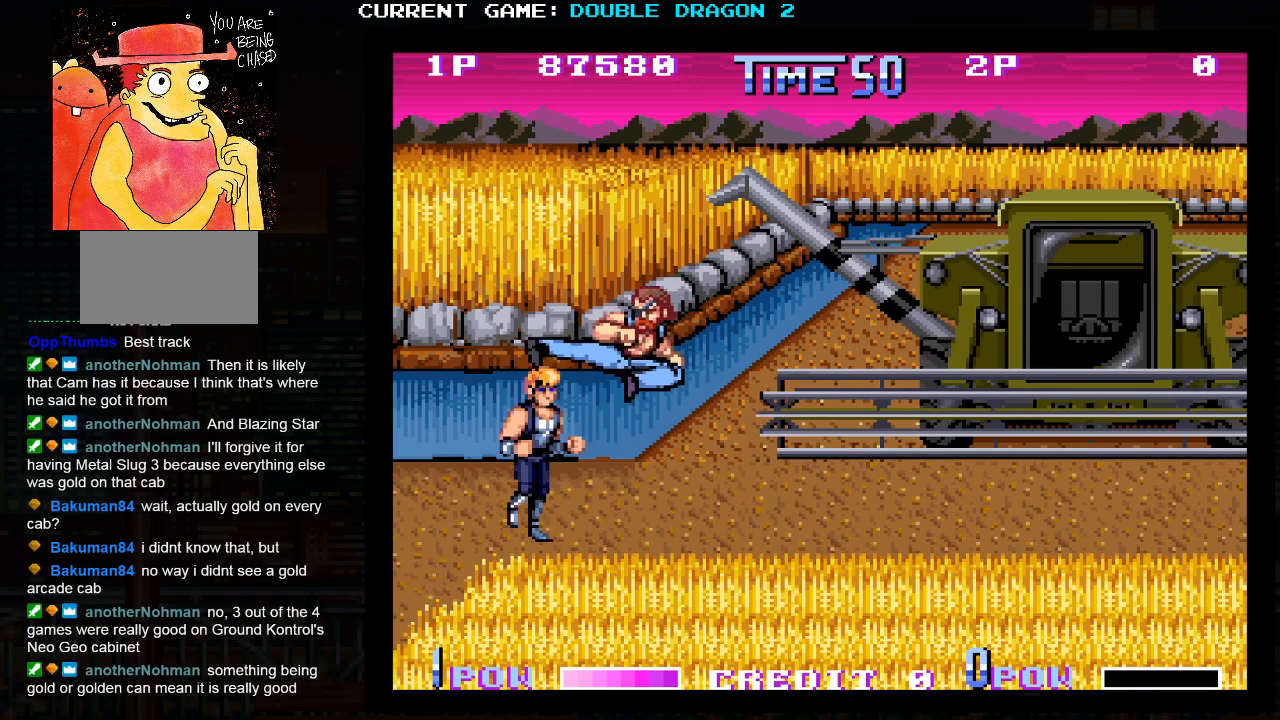
{"buttons": [], "events": []}
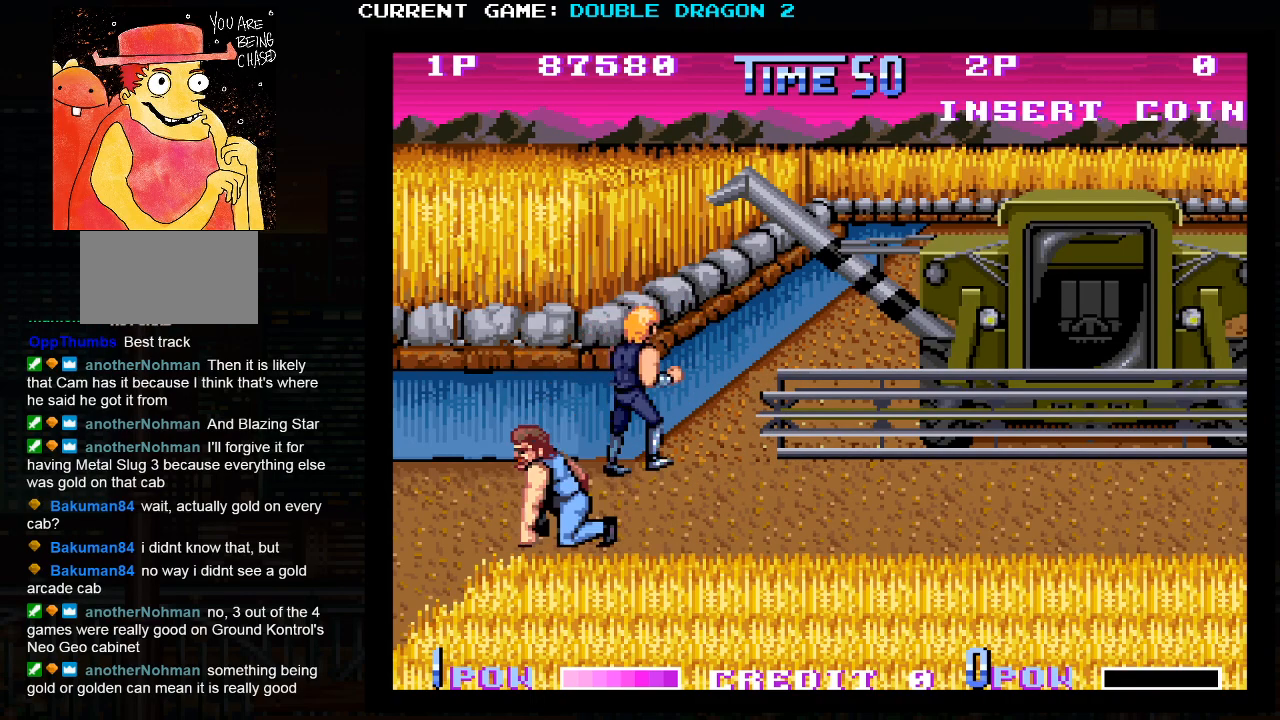
{"buttons": [], "events": [[333, "SQUARE", "down"], [467, "SQUARE", "up"]]}
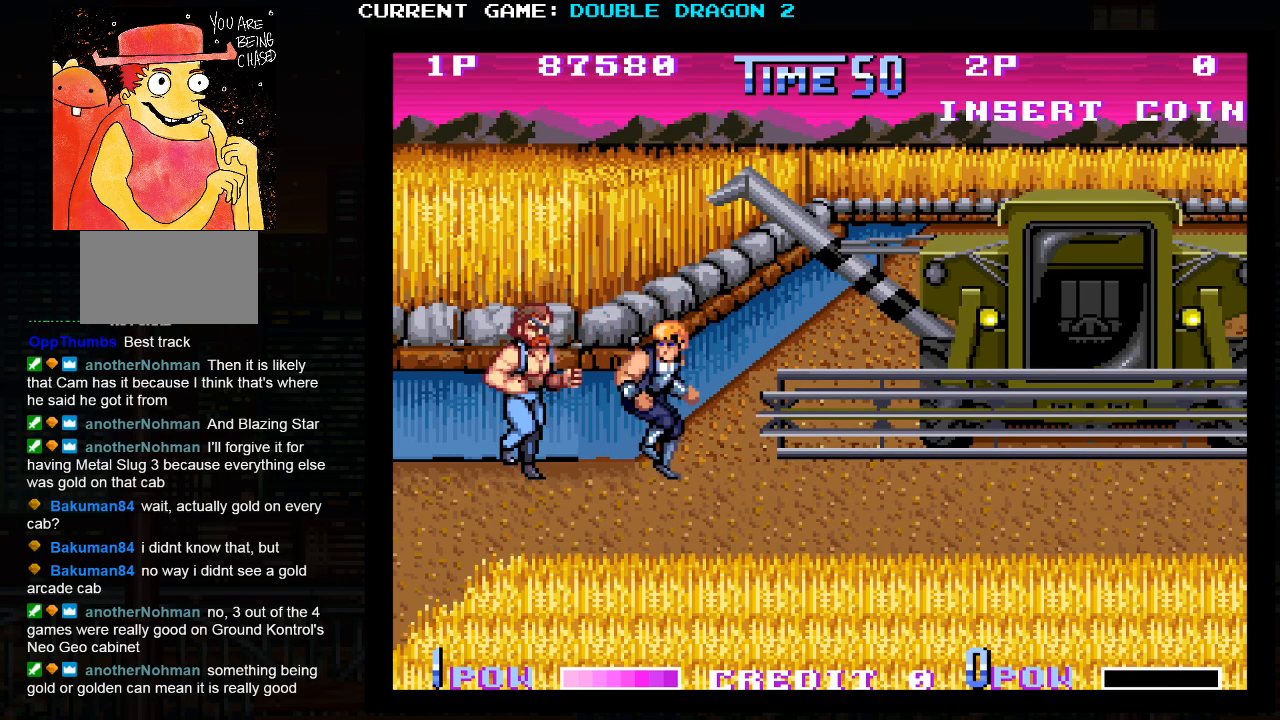
{"buttons": [], "events": []}
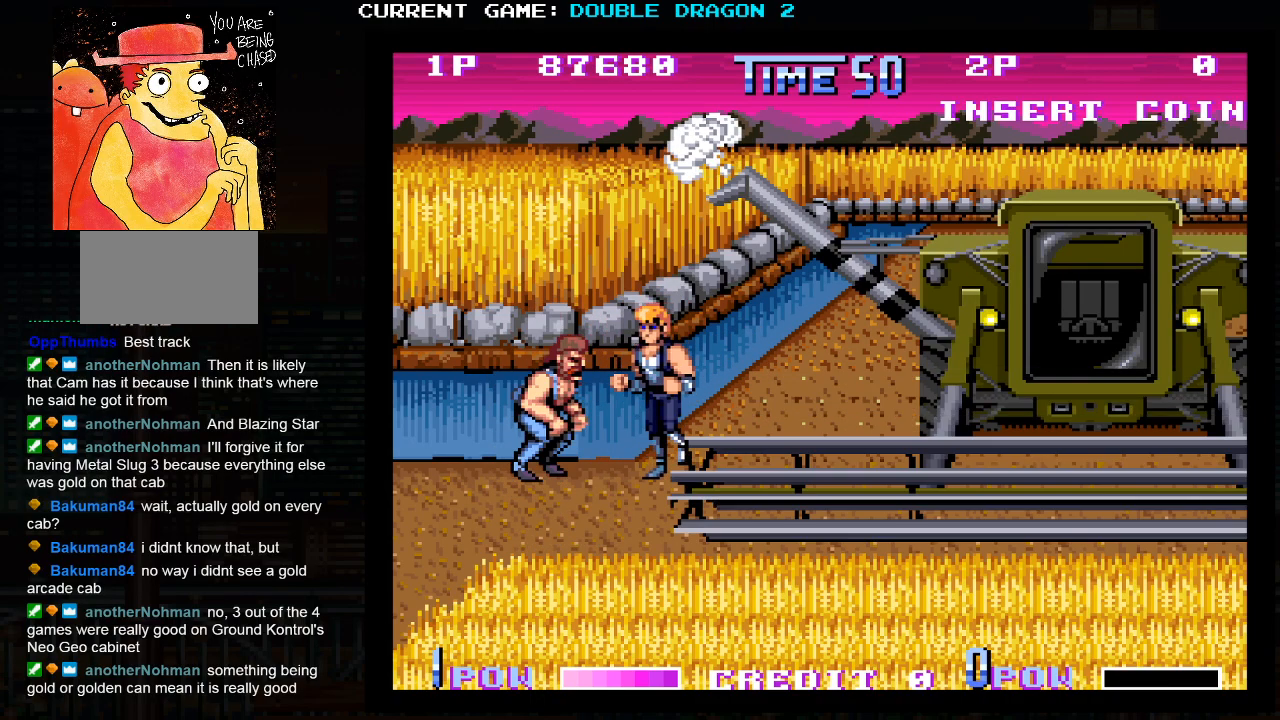
{"buttons": [], "events": [[267, "SQUARE", "down"], [350, "SQUARE", "up"], [433, "SQUARE", "down"], [500, "SQUARE", "up"]]}
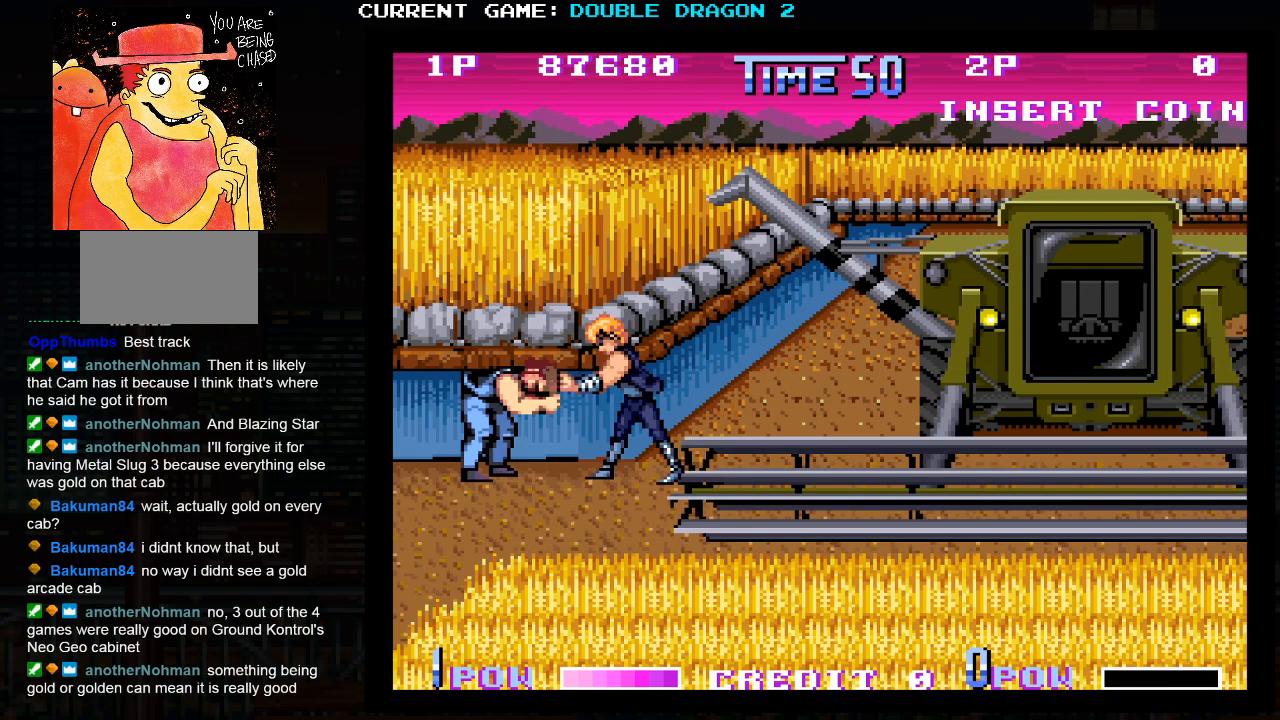
{"buttons": [], "events": [[67, "SQUARE", "down"], [133, "SQUARE", "up"], [217, "SQUARE", "down"], [283, "SQUARE", "up"], [367, "SQUARE", "down"], [433, "SQUARE", "up"]]}
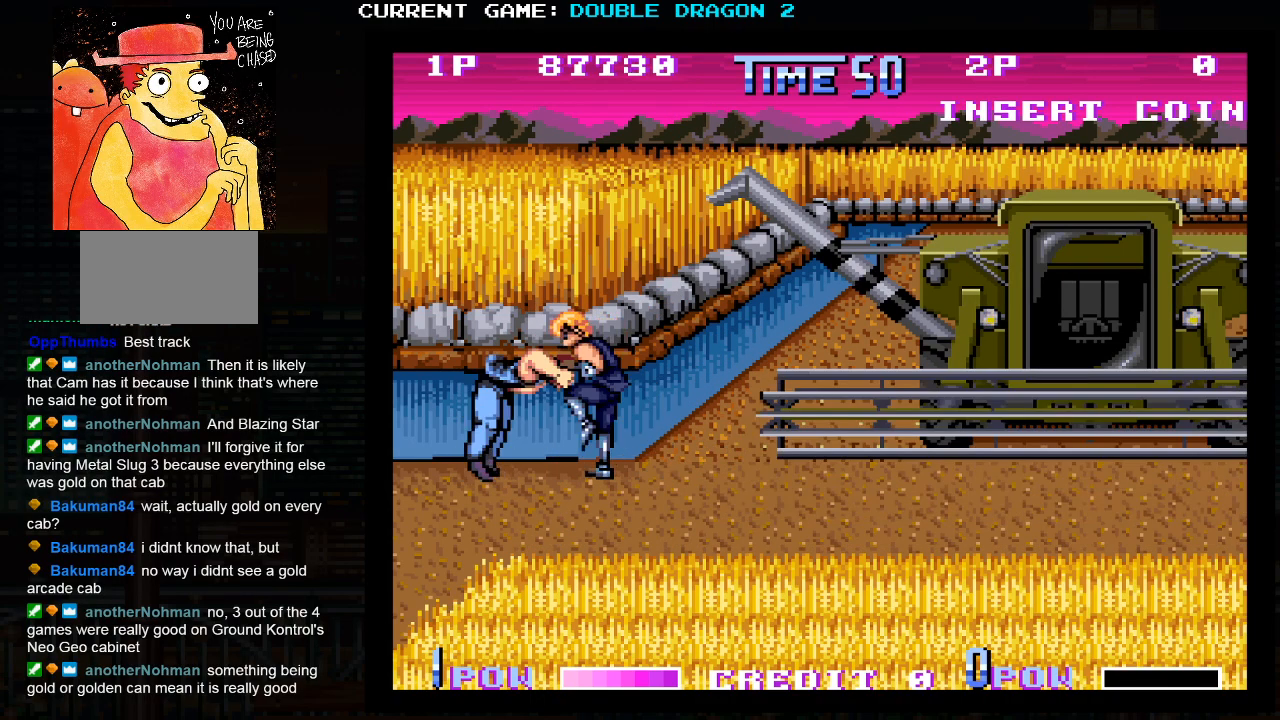
{"buttons": [], "events": [[17, "SQUARE", "down"], [83, "SQUARE", "up"]]}
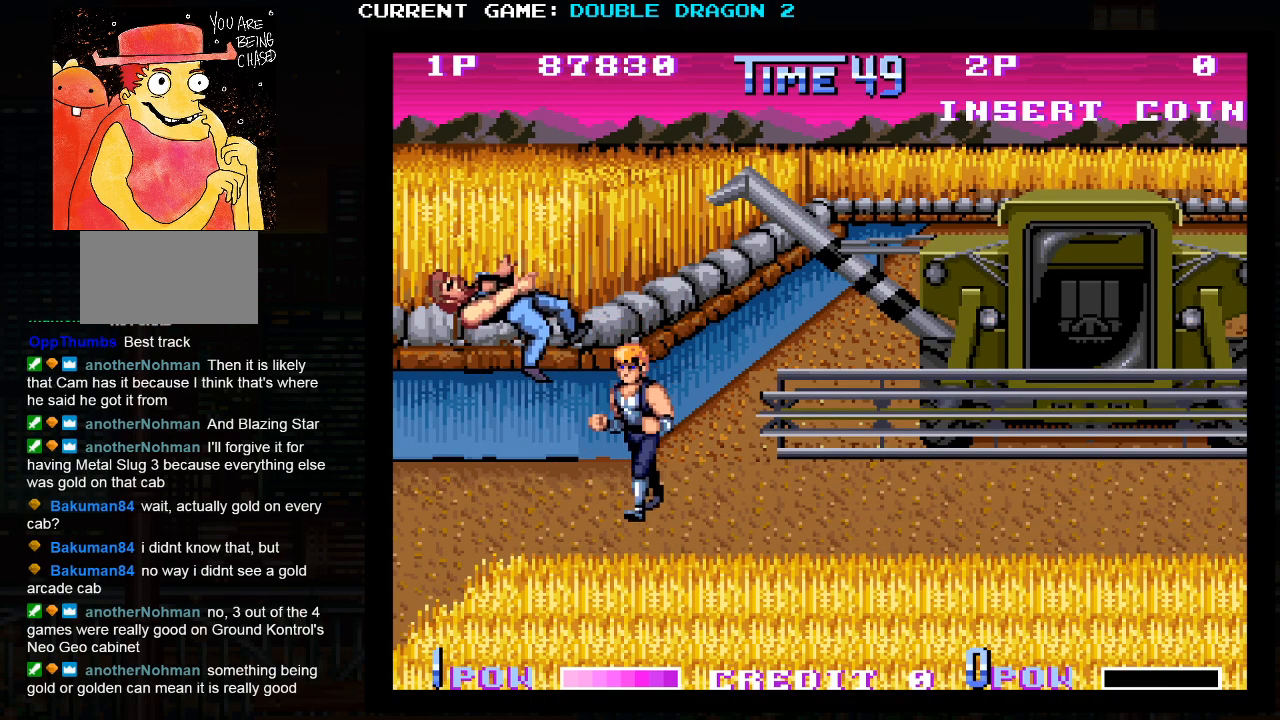
{"buttons": [], "events": []}
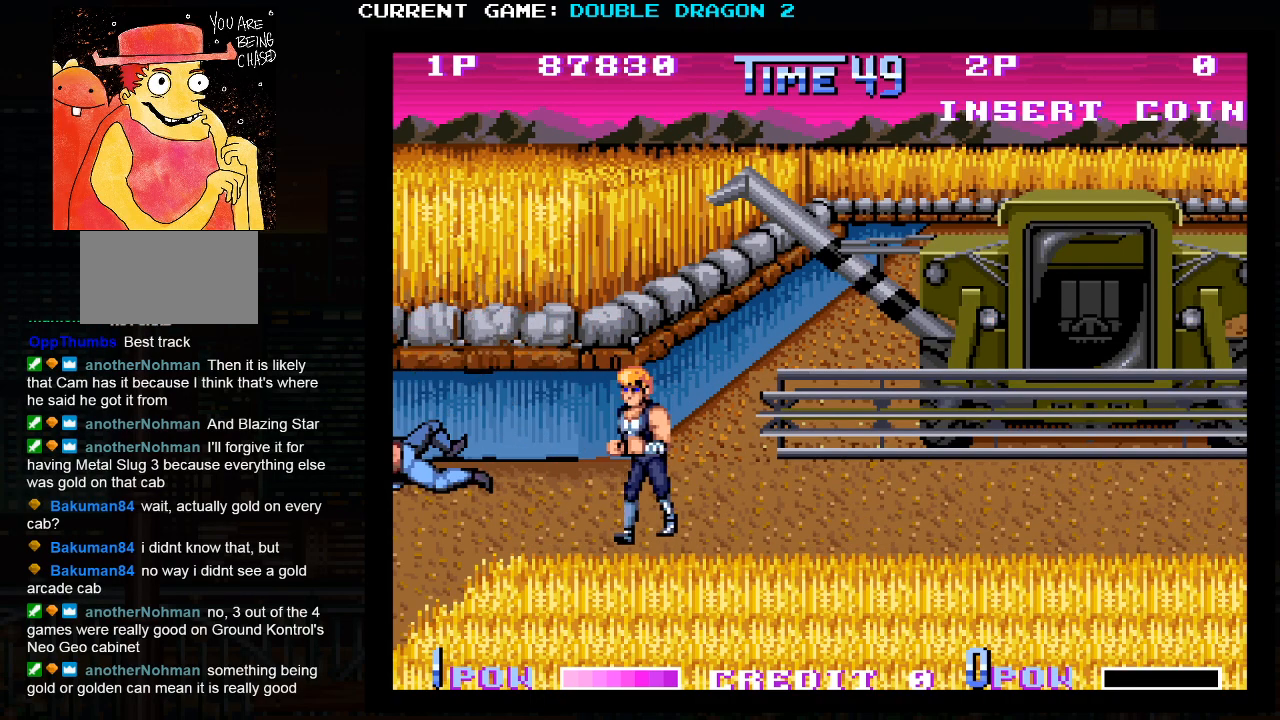
{"buttons": [], "events": []}
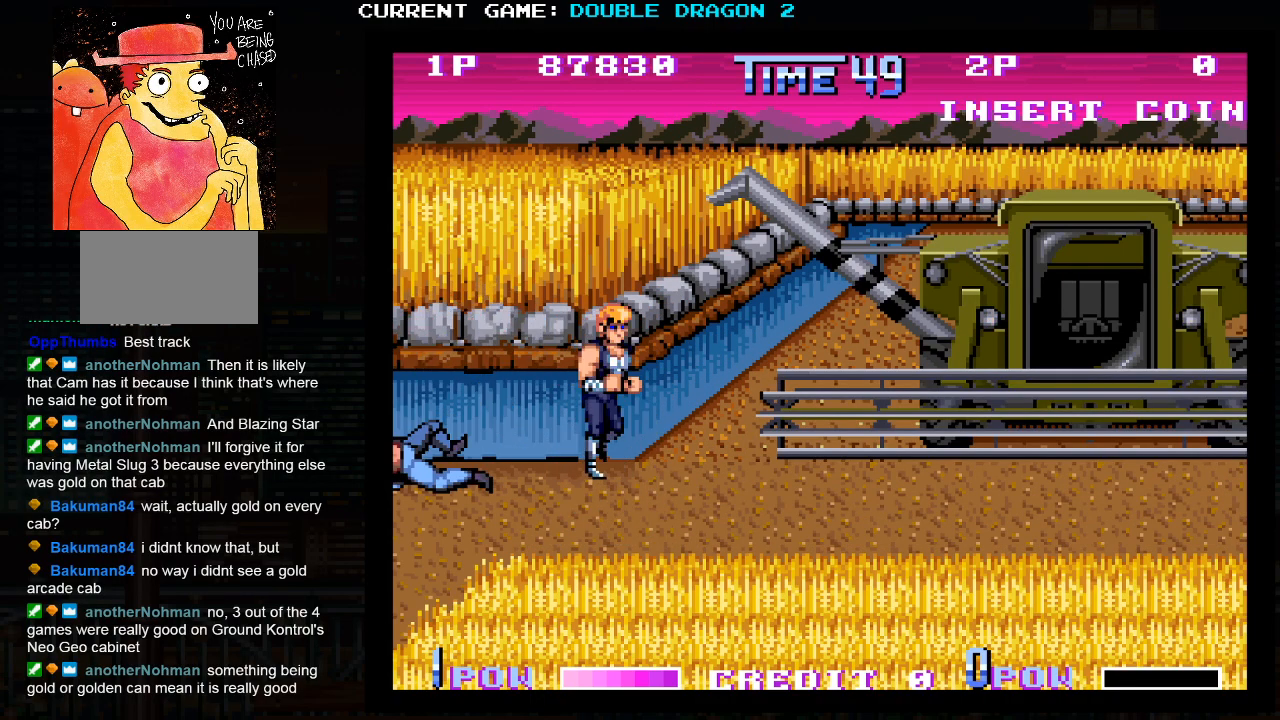
{"buttons": [], "events": []}
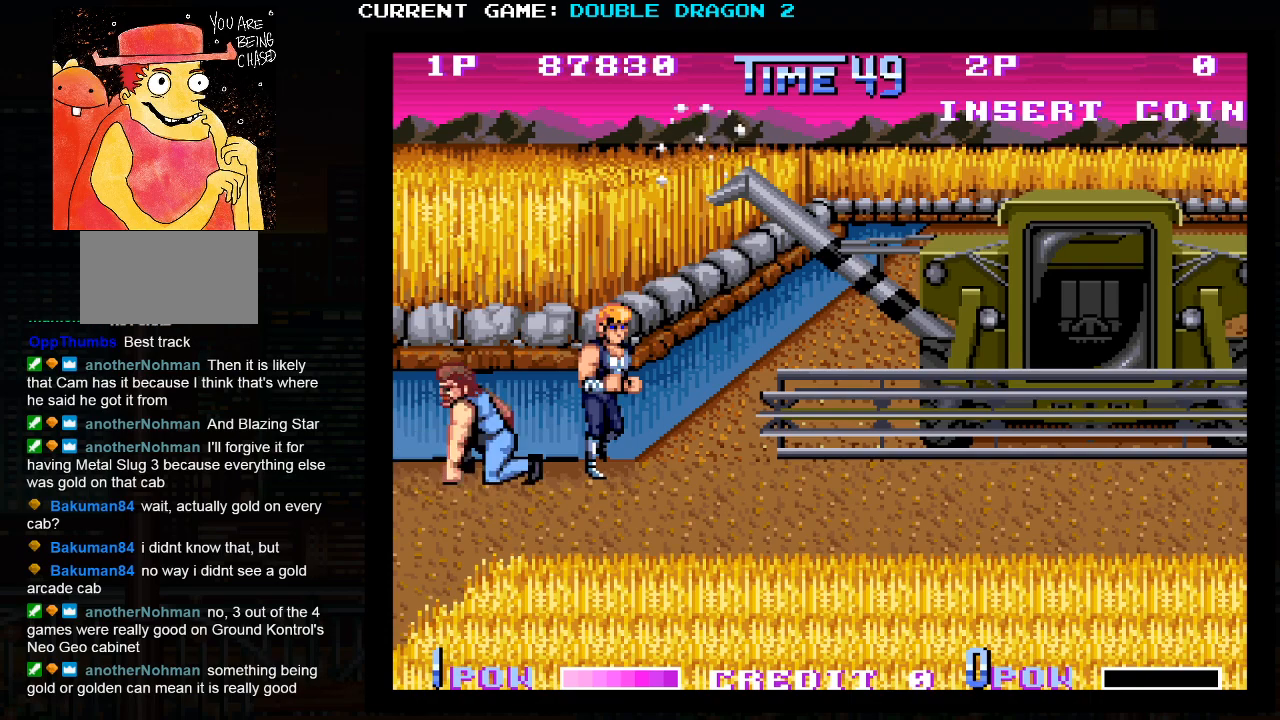
{"buttons": [], "events": [[50, "SQUARE", "down"], [150, "SQUARE", "up"]]}
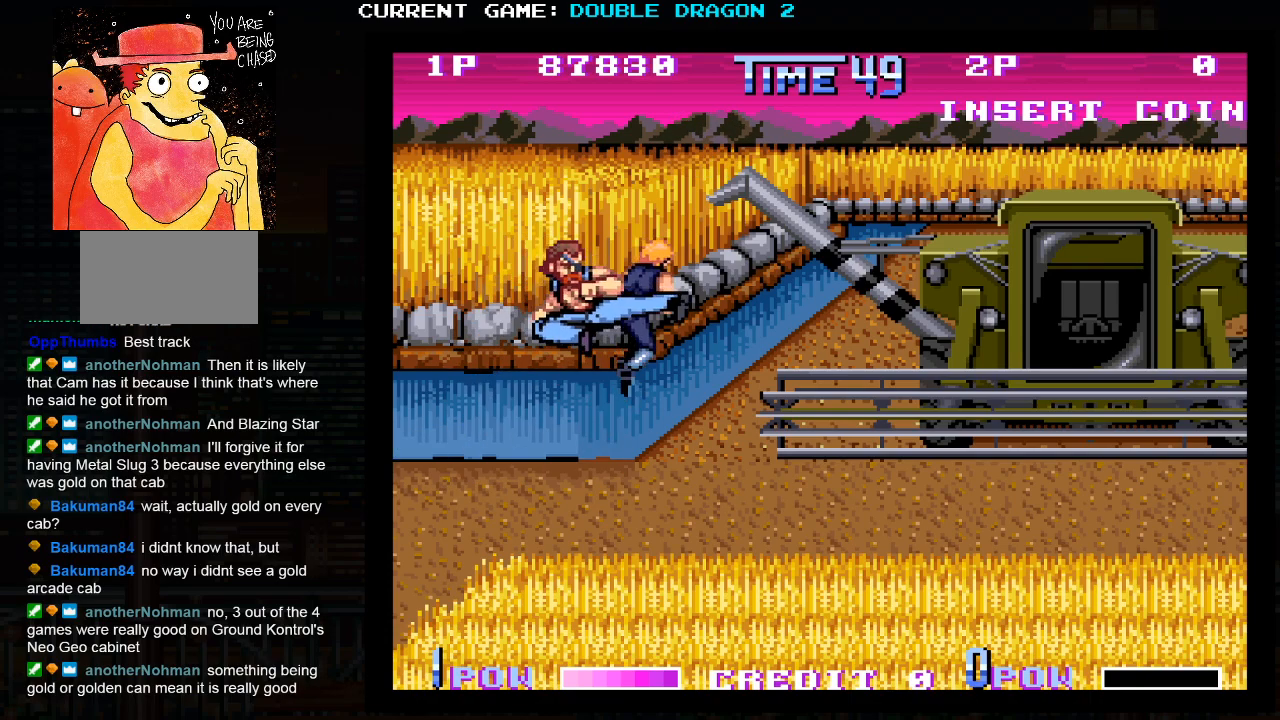
{"buttons": ["SQUARE", "TRIANGLE"], "events": [[300, "TRIANGLE", "down"], [317, "SQUARE", "down"], [333, "TRIANGLE", "up"], [400, "SQUARE", "up"], [417, "TRIANGLE", "down"], [500, "SQUARE", "down"]]}
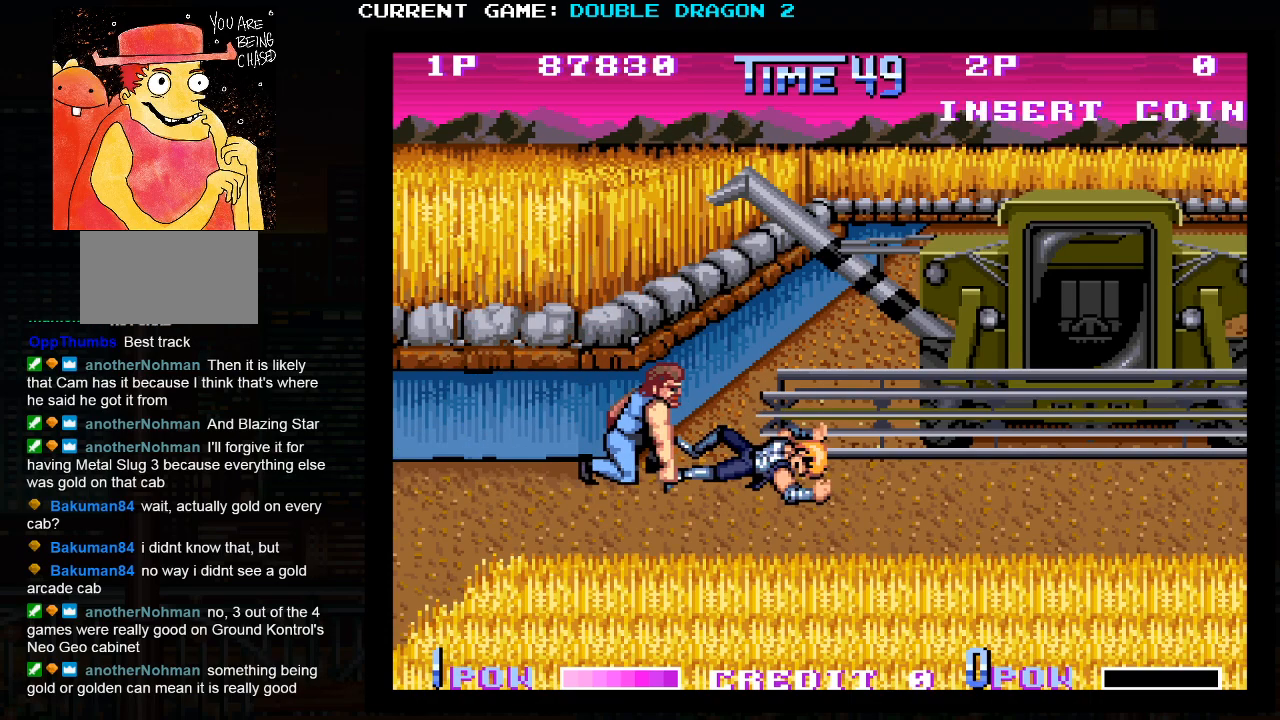
{"buttons": [], "events": [[17, "TRIANGLE", "up"], [83, "SQUARE", "up"], [83, "TRIANGLE", "down"], [217, "TRIANGLE", "up"]]}
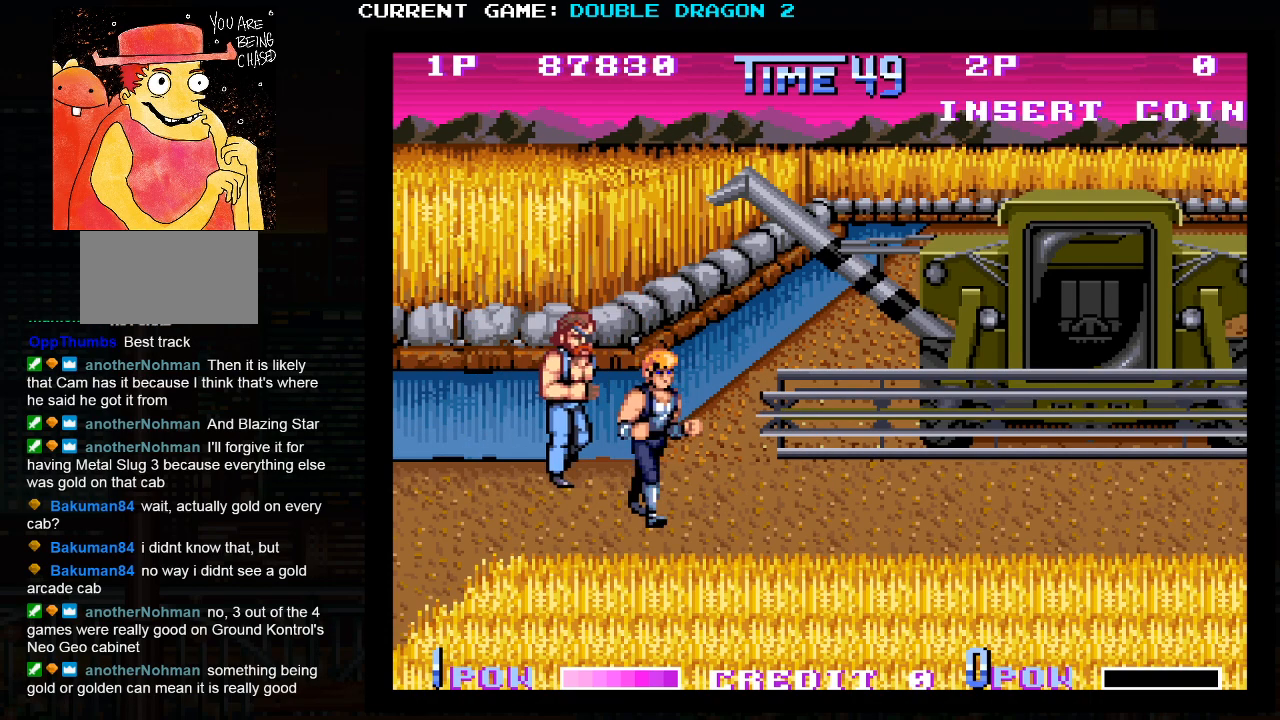
{"buttons": [], "events": [[183, "SQUARE", "down"], [300, "SQUARE", "up"]]}
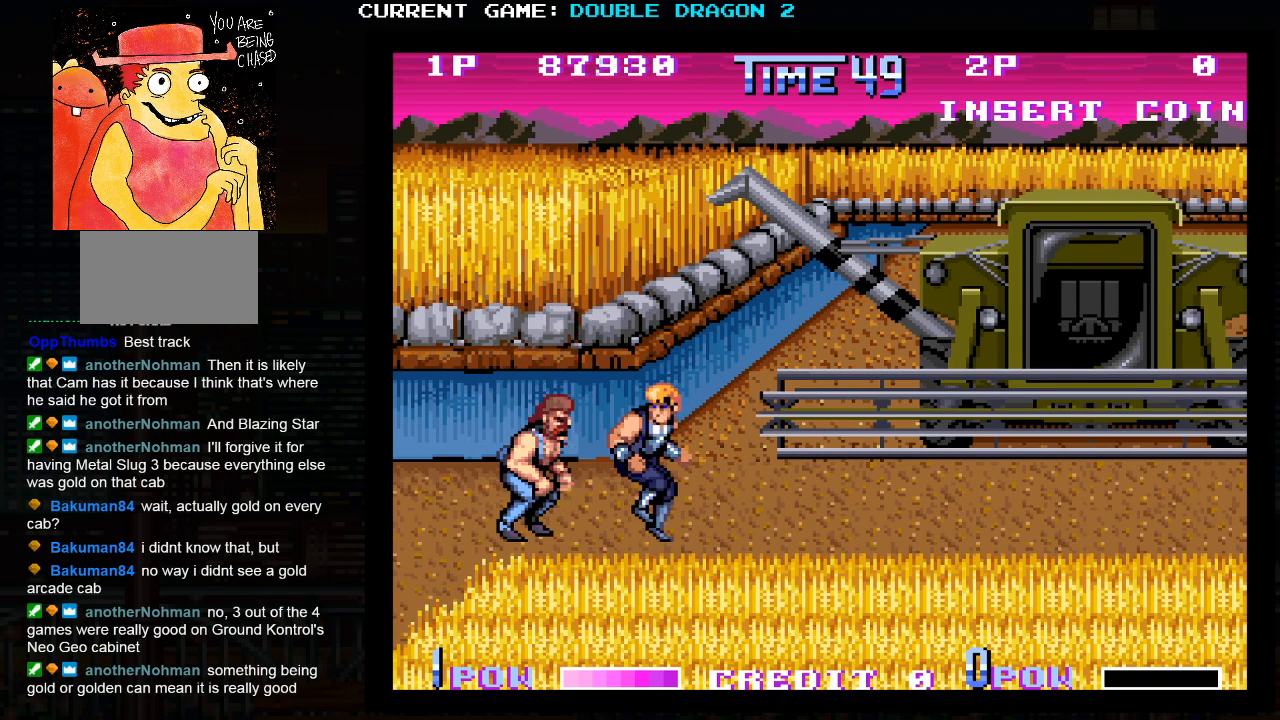
{"buttons": ["SQUARE"], "events": [[233, "SQUARE", "down"], [283, "SQUARE", "up"], [350, "SQUARE", "down"], [417, "SQUARE", "up"], [483, "SQUARE", "down"]]}
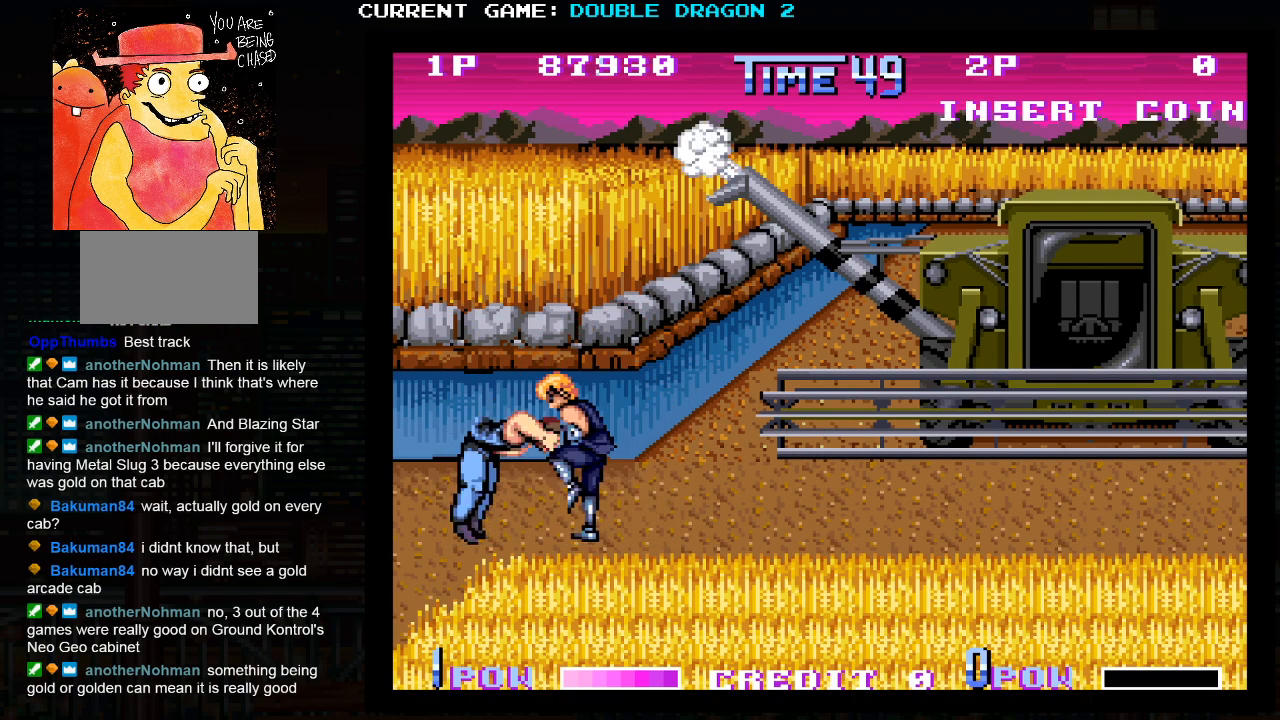
{"buttons": [], "events": [[50, "SQUARE", "up"], [133, "SQUARE", "down"], [200, "SQUARE", "up"], [317, "TRIANGLE", "down"], [350, "TRIANGLE", "up"], [433, "TRIANGLE", "down"], [500, "TRIANGLE", "up"]]}
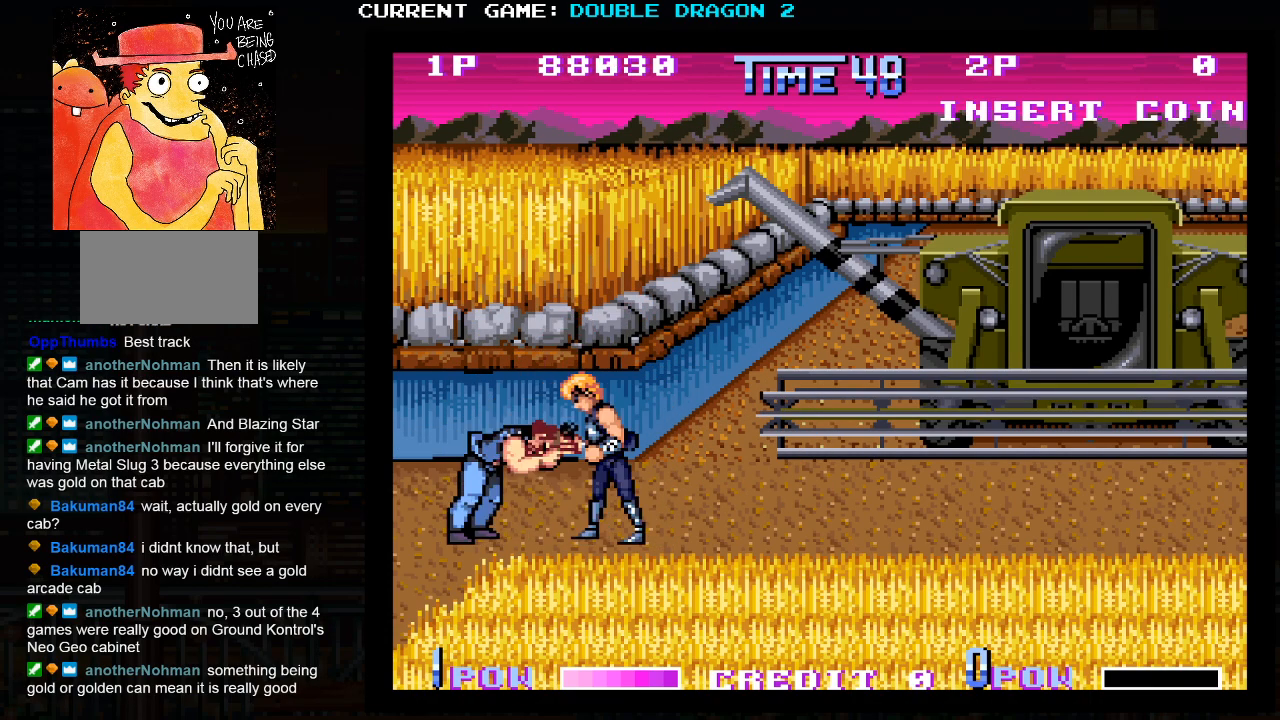
{"buttons": [], "events": [[83, "TRIANGLE", "down"], [183, "TRIANGLE", "up"]]}
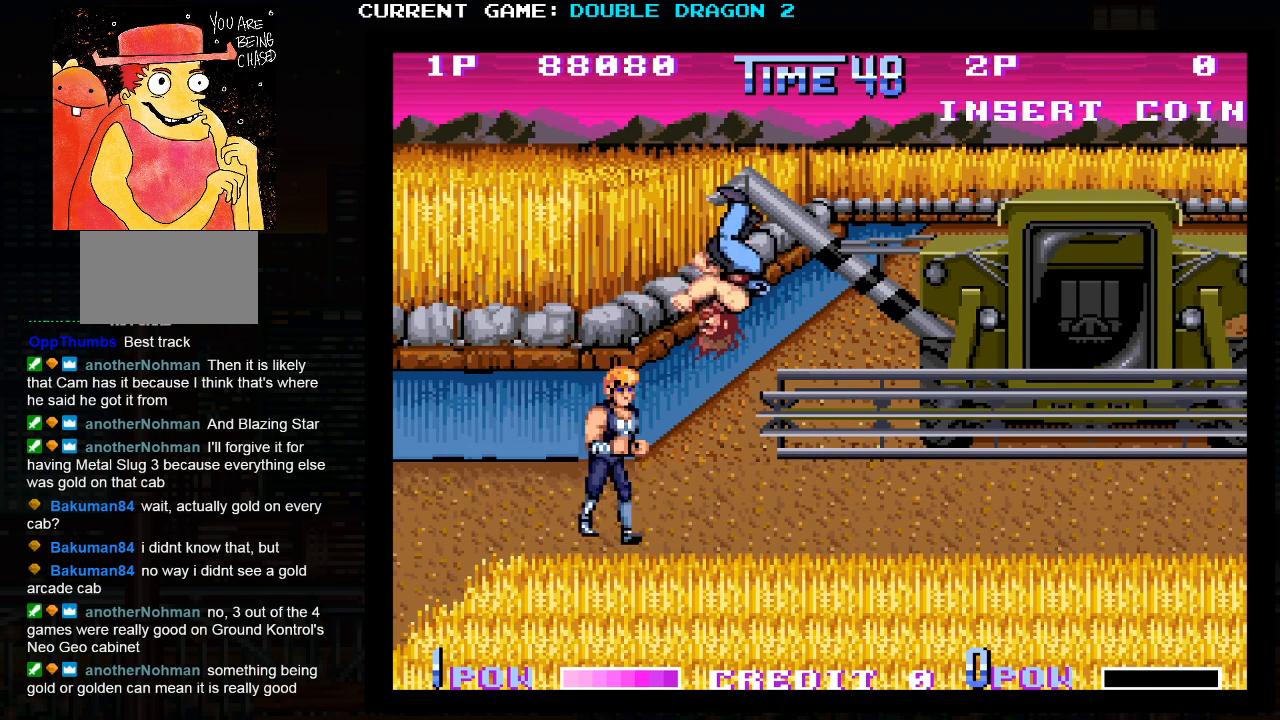
{"buttons": [], "events": []}